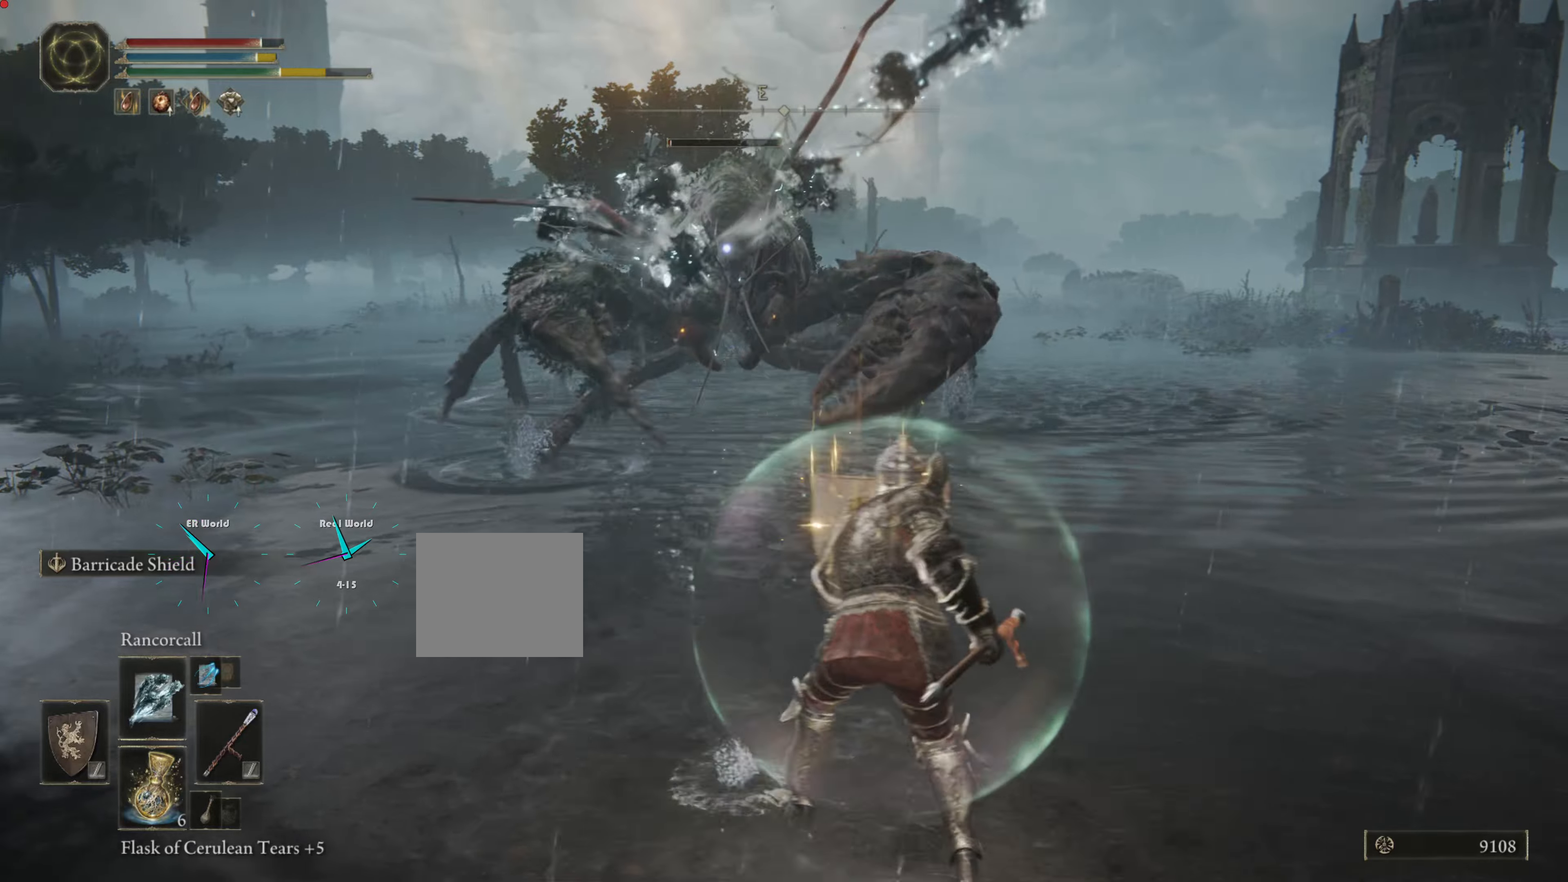
Gameplay with a controller (PlayStation layout); each line is a JSON object with the inputs held at the frame after it. "events" lists button and stick changes between this image and that frame as [ms after this image, input, new state], when the widget could be followed in between. Not read: L3.
{"buttons": ["L1"], "left_stick": "down-right", "right_stick": "center", "events": [[350, "left_stick", "down-right"]]}
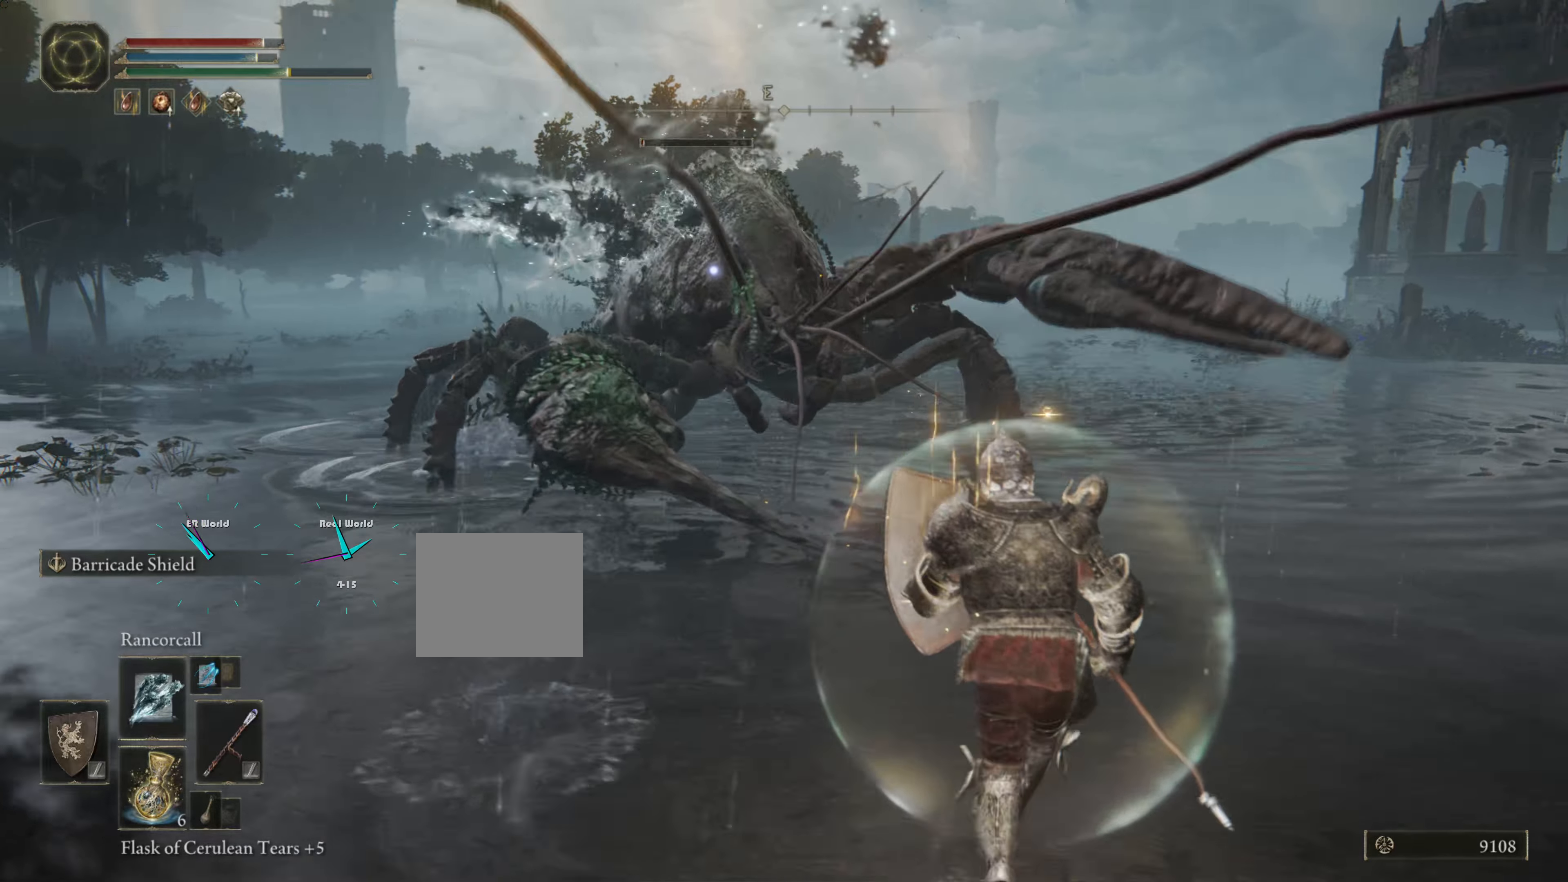
{"buttons": ["L1"], "left_stick": "down-right", "right_stick": "center", "events": []}
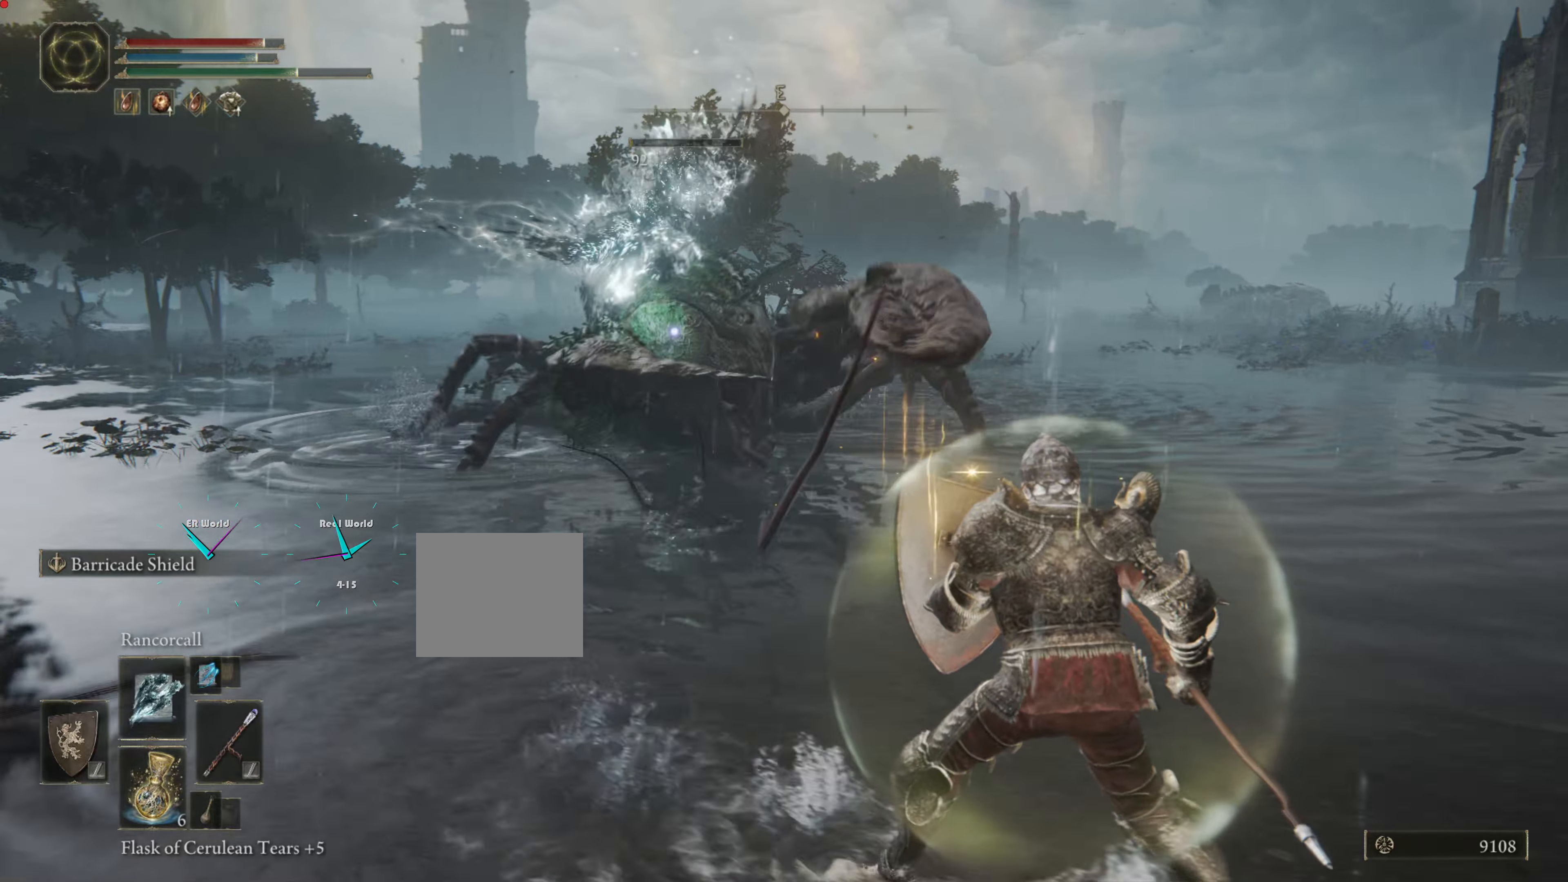
{"buttons": ["L1"], "left_stick": "down-right", "right_stick": "center", "events": []}
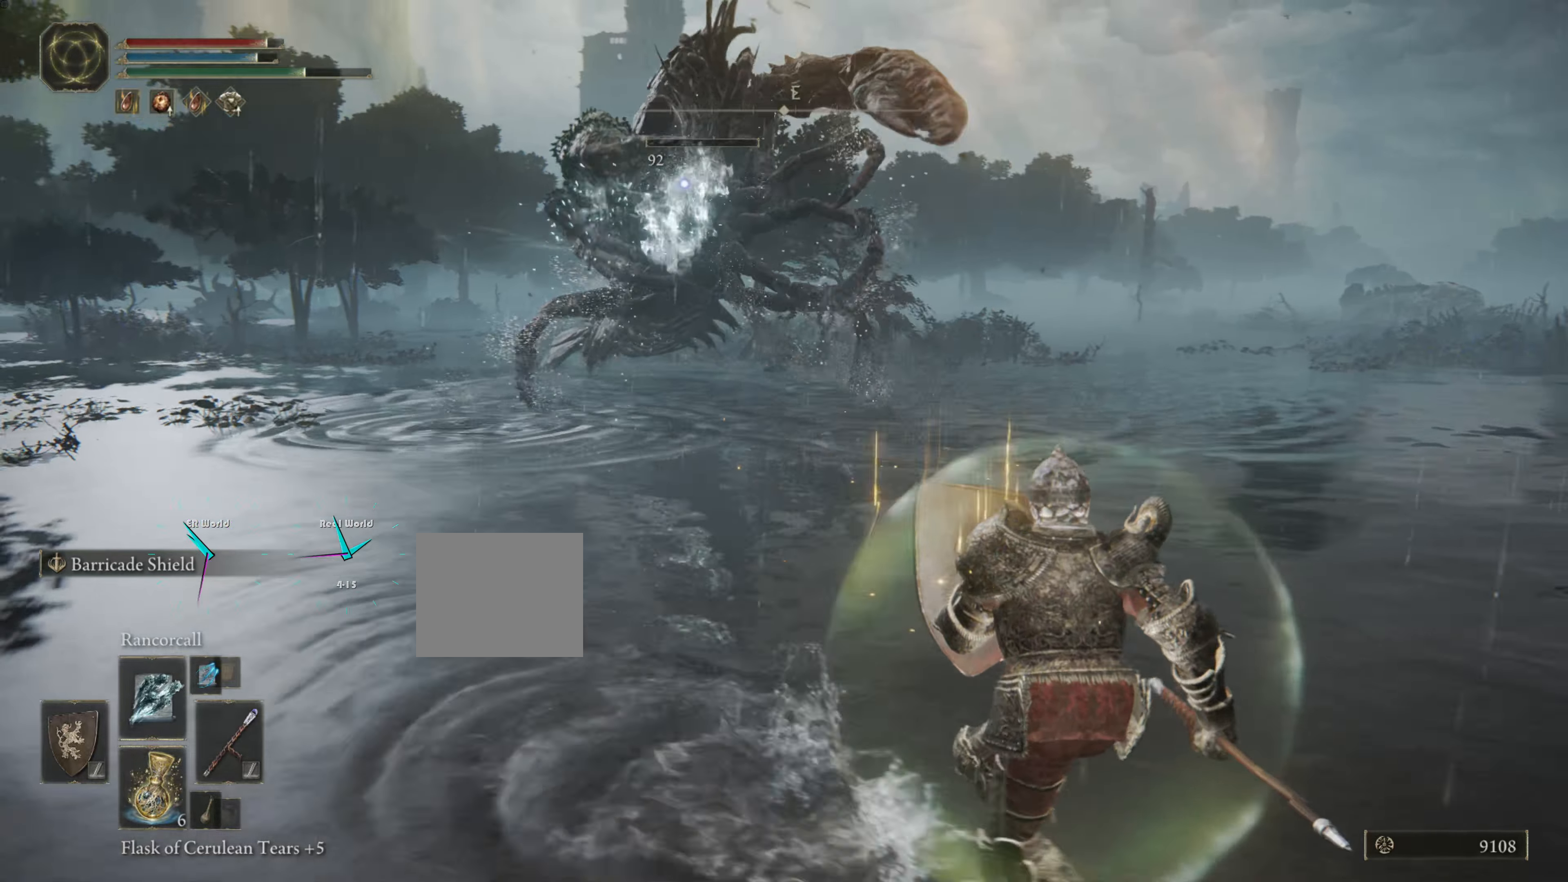
{"buttons": ["L1"], "left_stick": "center", "right_stick": "center", "events": [[84, "left_stick", "center"], [284, "DPAD_UP", "down"], [351, "DPAD_UP", "up"]]}
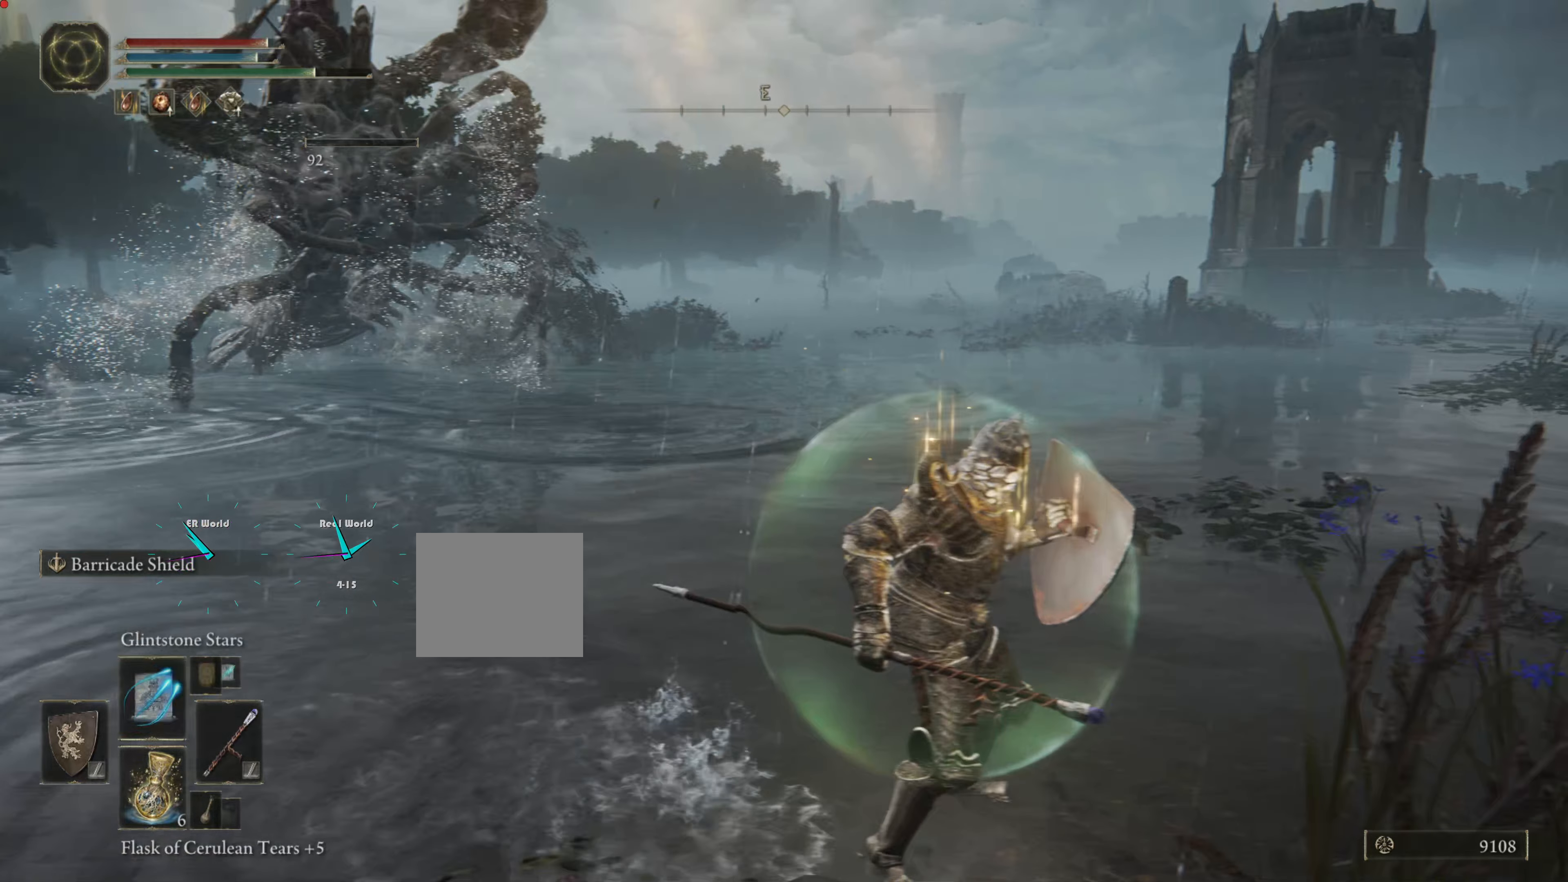
{"buttons": ["L1"], "left_stick": "up", "right_stick": "center", "events": [[67, "left_stick", "down-right"], [217, "left_stick", "right"], [367, "left_stick", "up"]]}
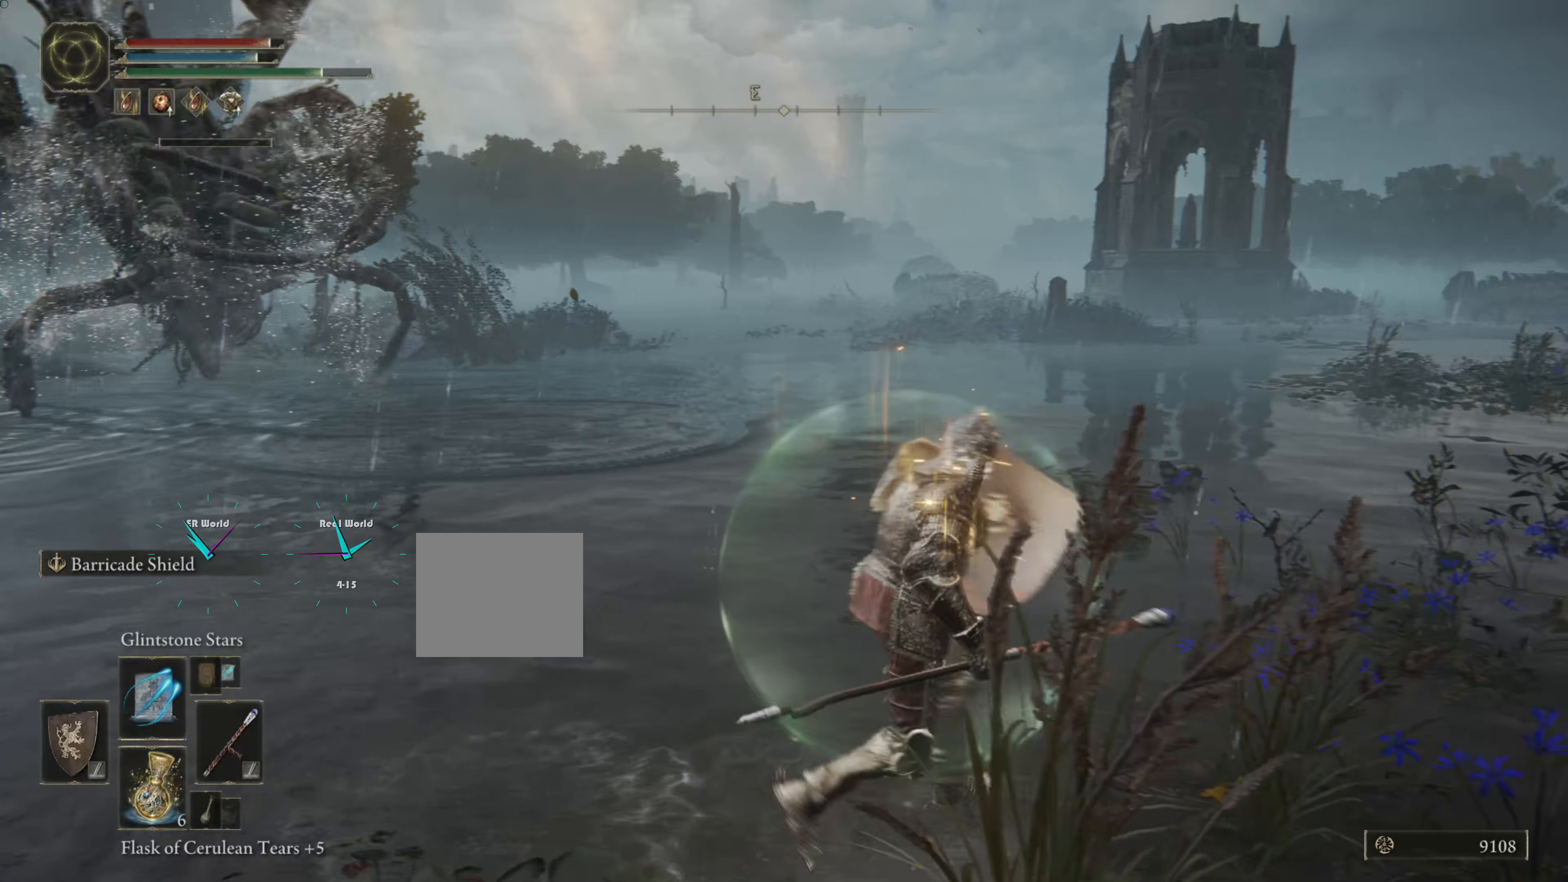
{"buttons": ["L1"], "left_stick": "up-right", "right_stick": "center", "events": [[67, "right_stick", "left"], [351, "right_stick", "center"], [468, "left_stick", "up-right"]]}
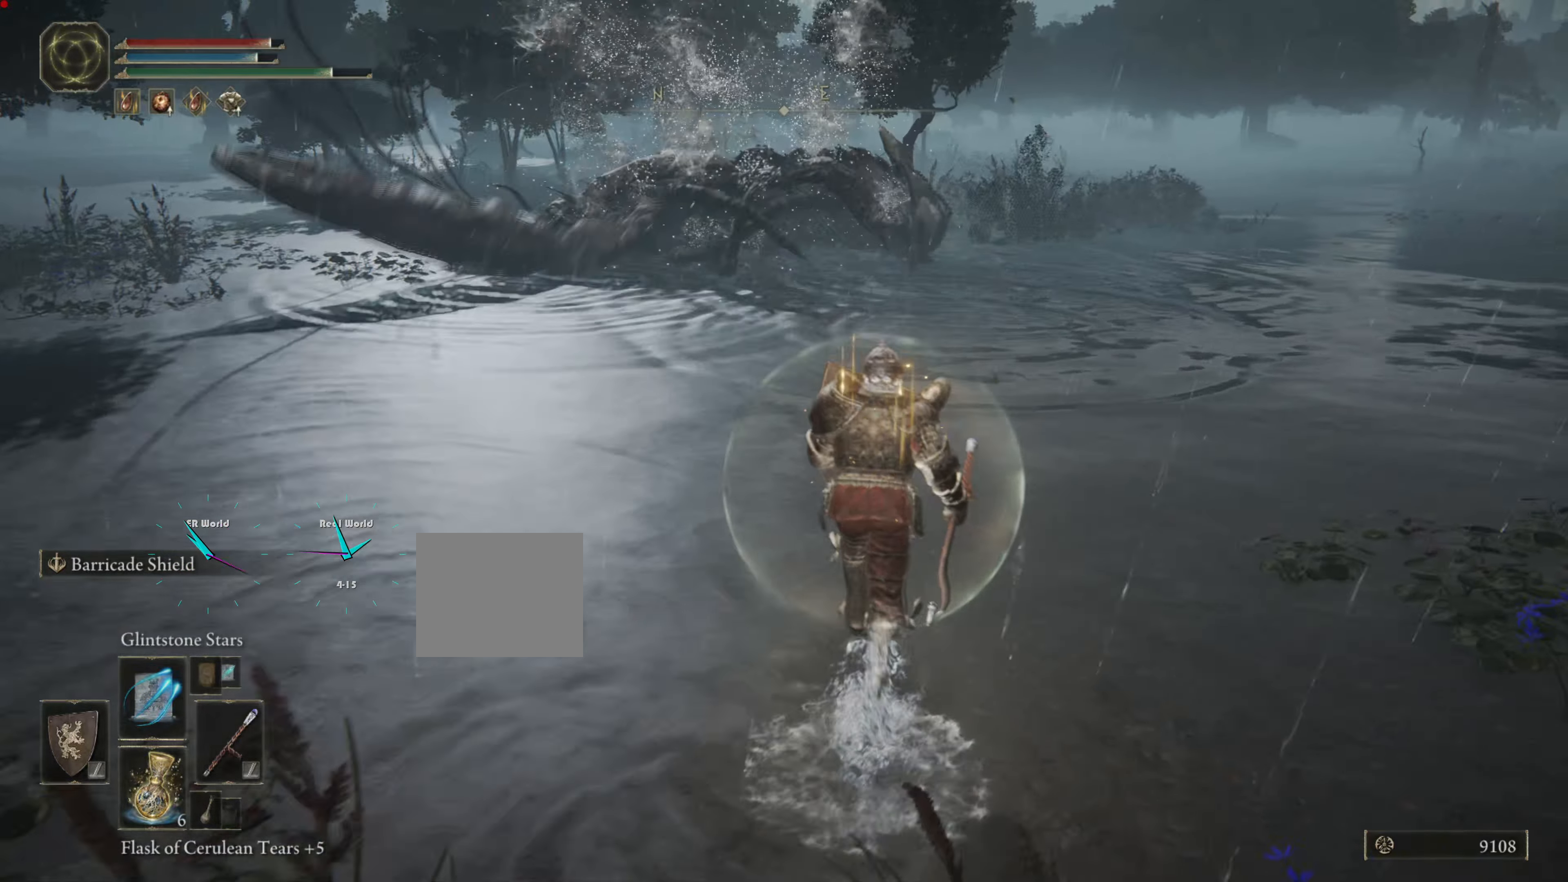
{"buttons": ["L1"], "left_stick": "up-right", "right_stick": "center", "events": []}
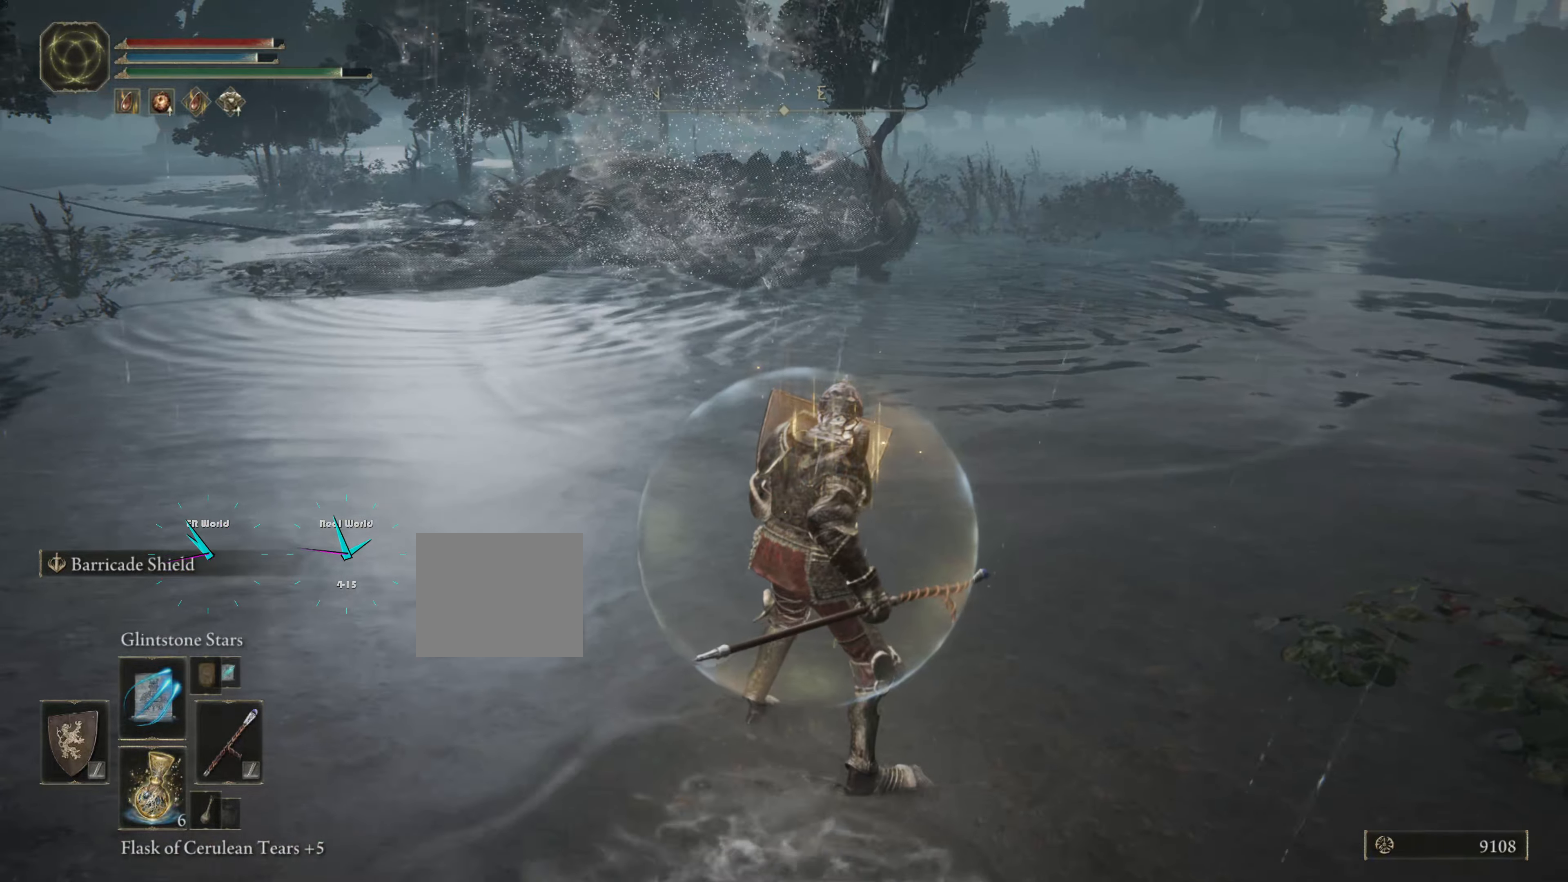
{"buttons": ["L1"], "left_stick": "up-right", "right_stick": "center", "events": []}